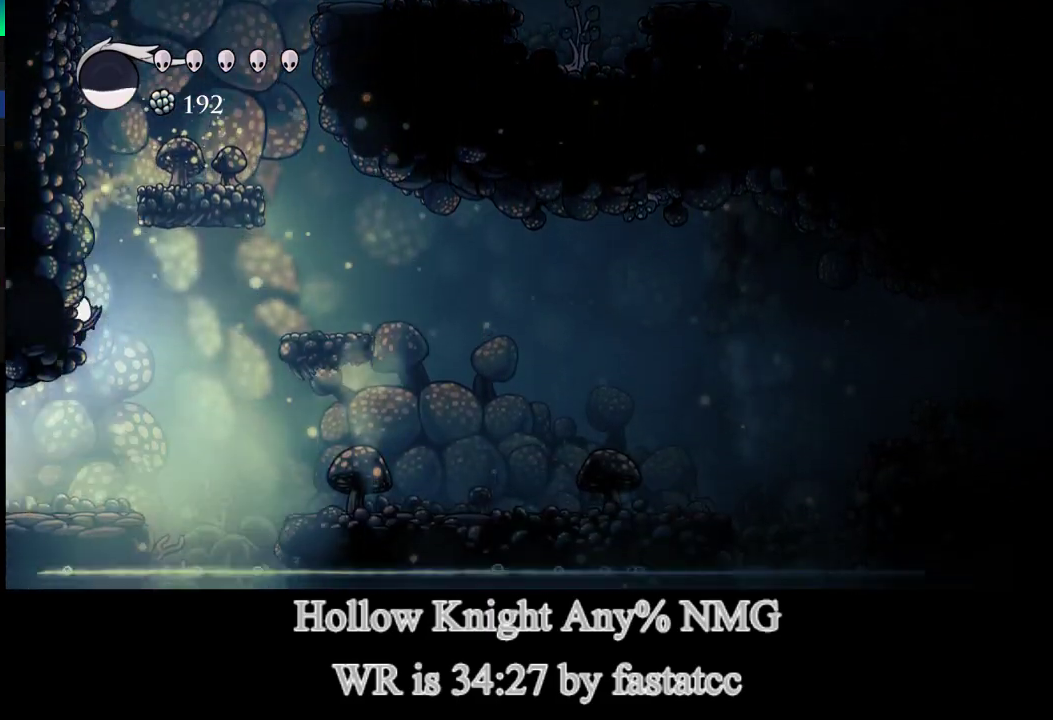
Gameplay with a controller (PlayStation layout); each line is a JSON object with the inputs held at the frame after it. "events" lists button and stick changes between this image and that frame as [ms after this image, input, new state], when the widget could be followed in between.
{"buttons": [], "left_stick": "left", "right_stick": "center"}
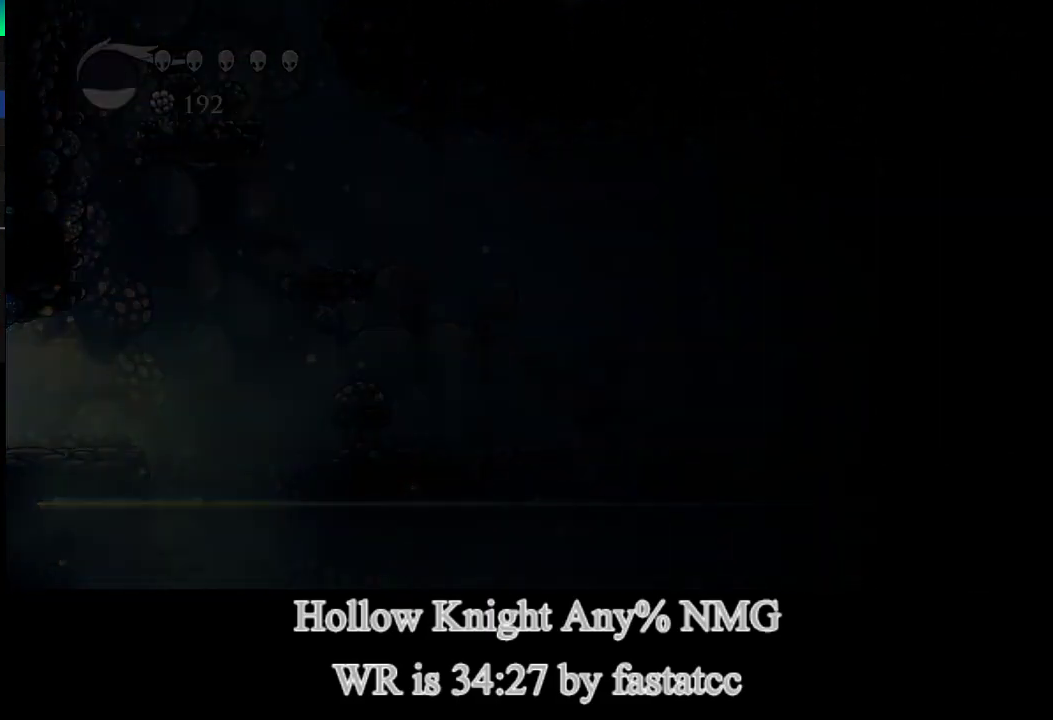
{"buttons": [], "left_stick": "center", "right_stick": "center", "events": [[383, "left_stick", "center"]]}
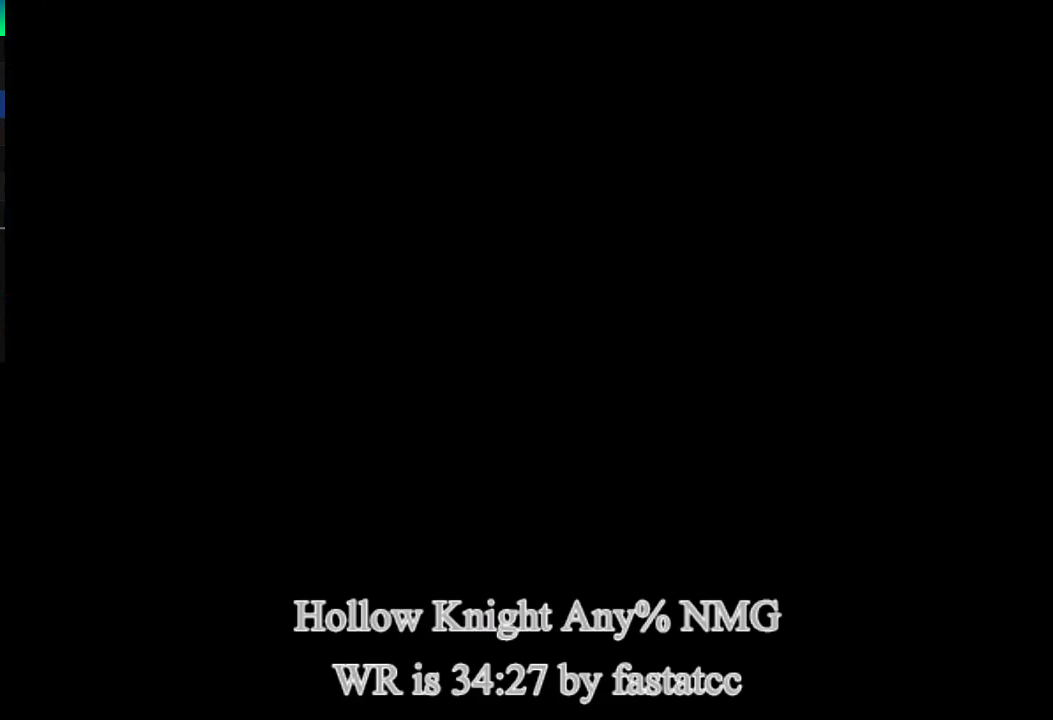
{"buttons": [], "left_stick": "left", "right_stick": "center", "events": [[167, "left_stick", "left"]]}
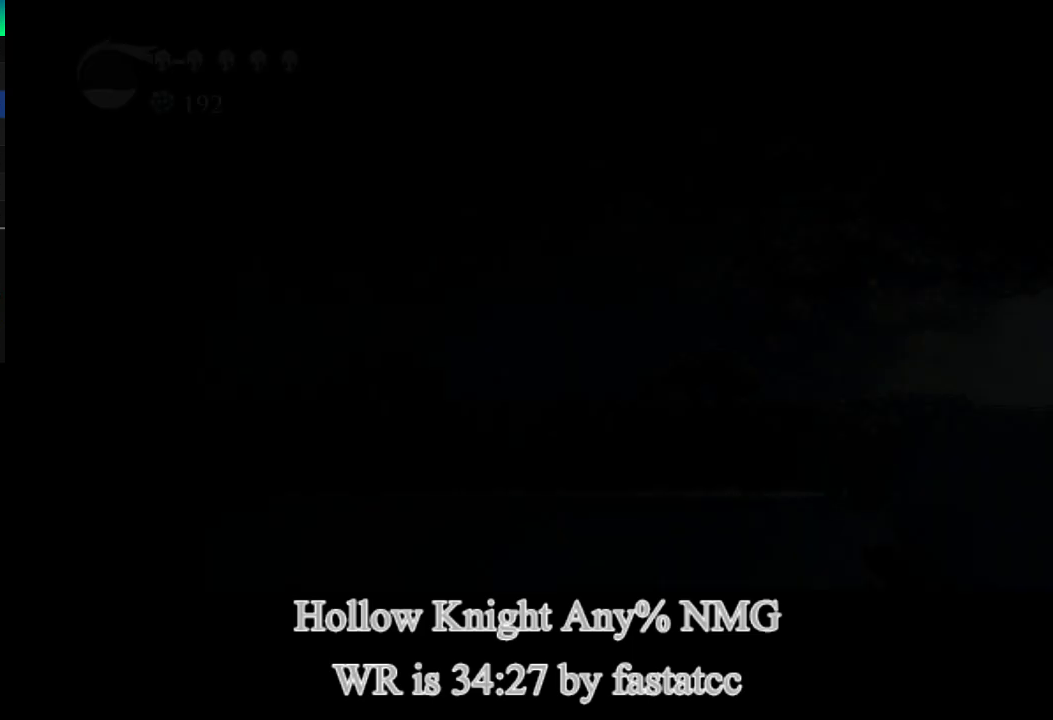
{"buttons": ["TRIANGLE"], "left_stick": "left", "right_stick": "center", "events": [[500, "TRIANGLE", "down"]]}
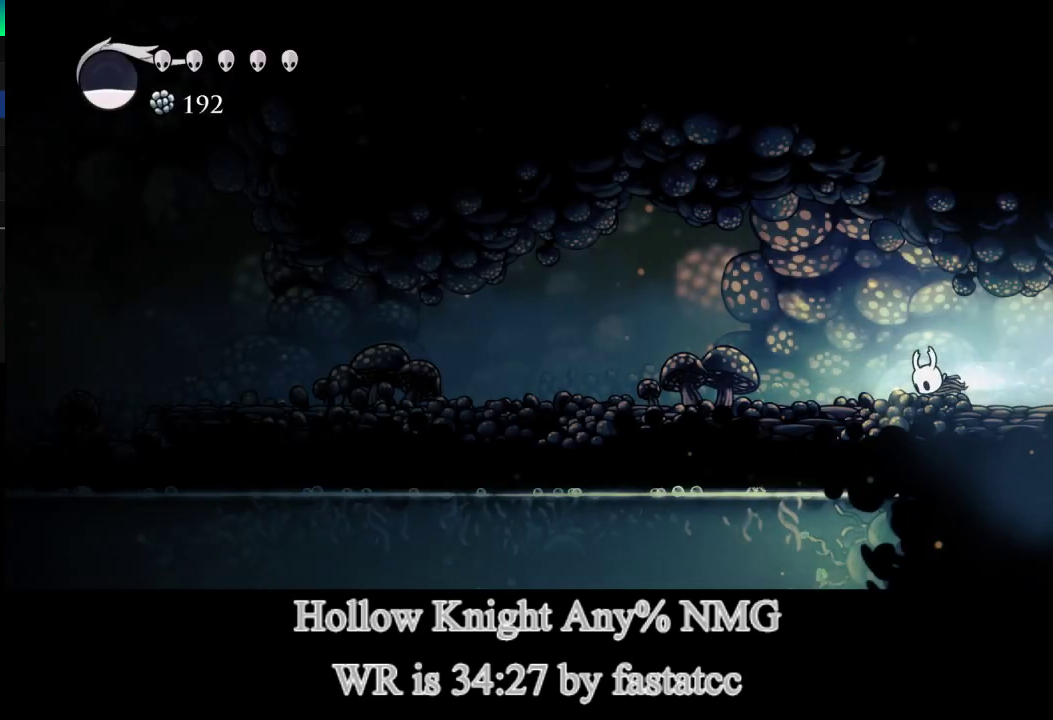
{"buttons": [], "left_stick": "left", "right_stick": "center", "events": [[250, "TRIANGLE", "up"]]}
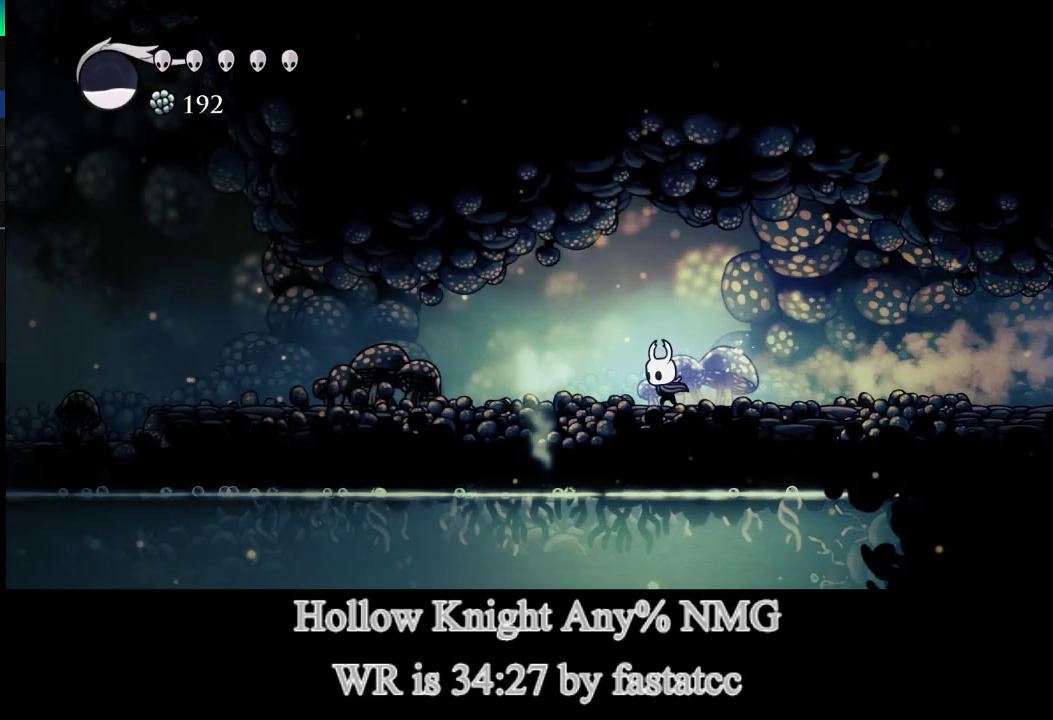
{"buttons": [], "left_stick": "left", "right_stick": "center", "events": [[83, "TRIANGLE", "down"], [317, "TRIANGLE", "up"]]}
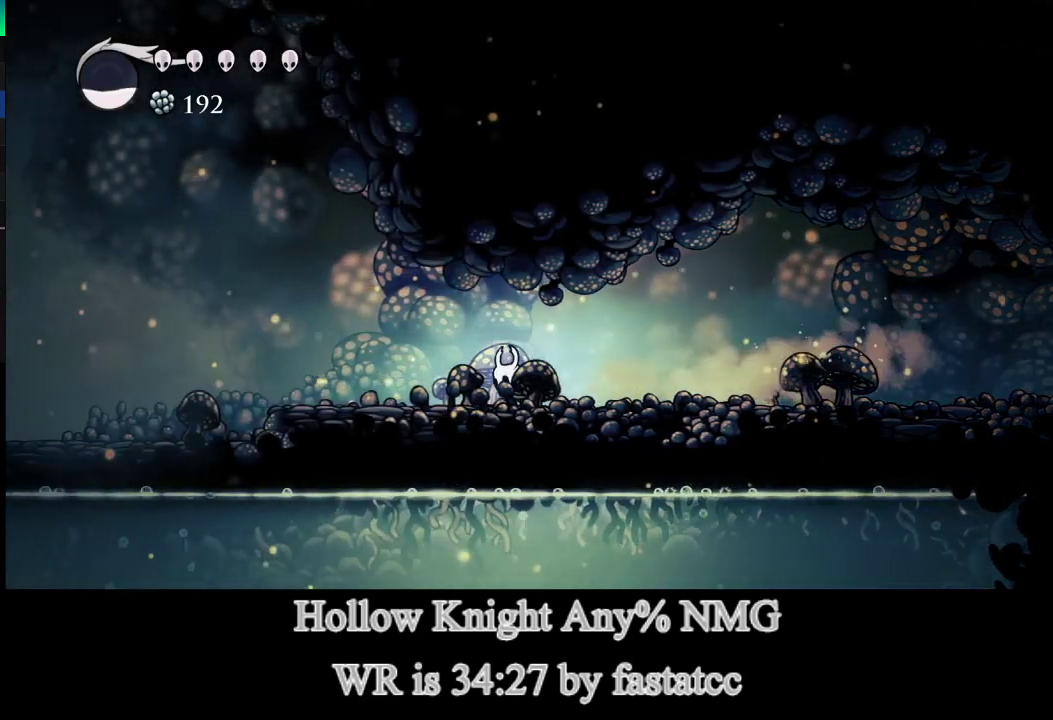
{"buttons": [], "left_stick": "left", "right_stick": "center", "events": [[150, "TRIANGLE", "down"], [350, "TRIANGLE", "up"]]}
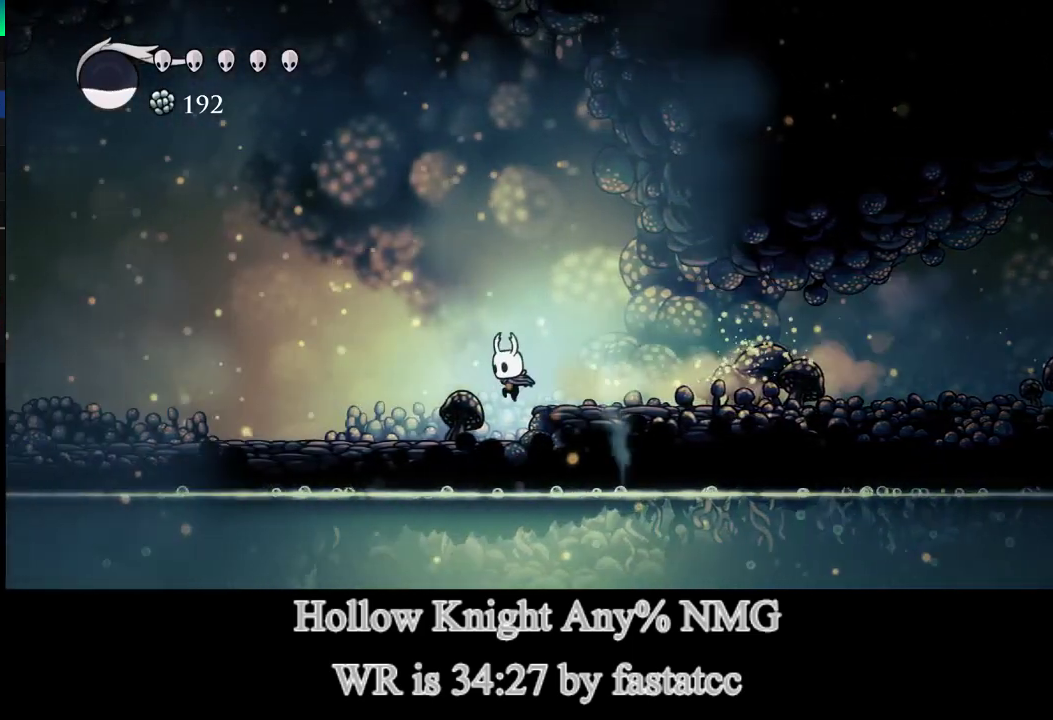
{"buttons": [], "left_stick": "left", "right_stick": "center", "events": [[283, "TRIANGLE", "down"], [450, "TRIANGLE", "up"]]}
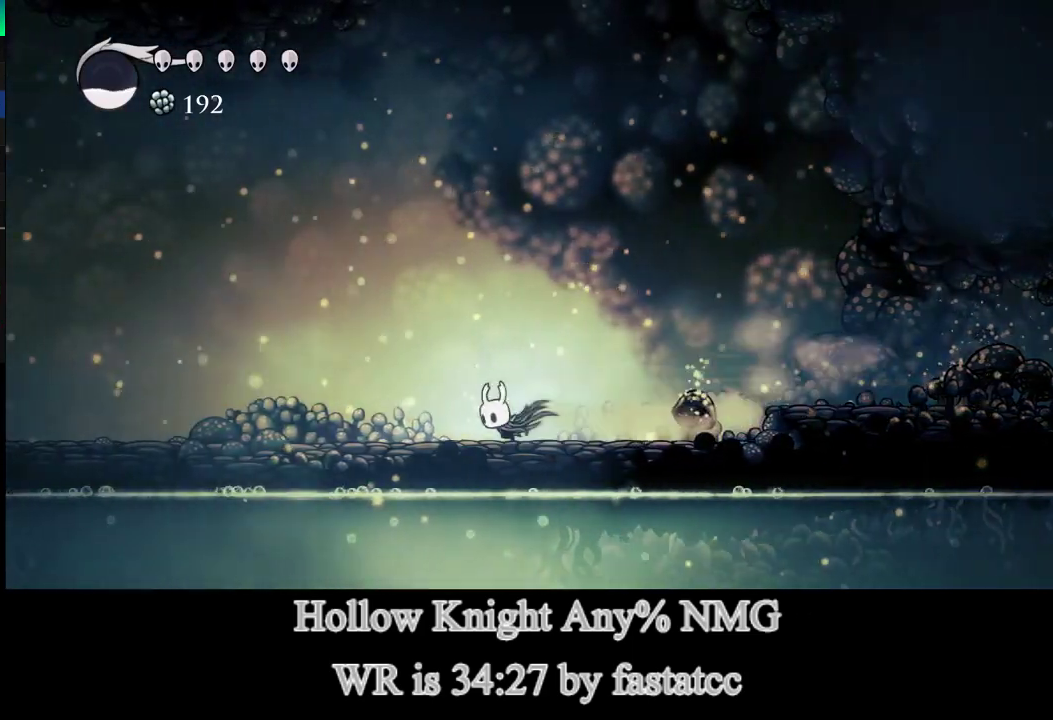
{"buttons": ["TRIANGLE"], "left_stick": "left", "right_stick": "center", "events": [[417, "TRIANGLE", "down"]]}
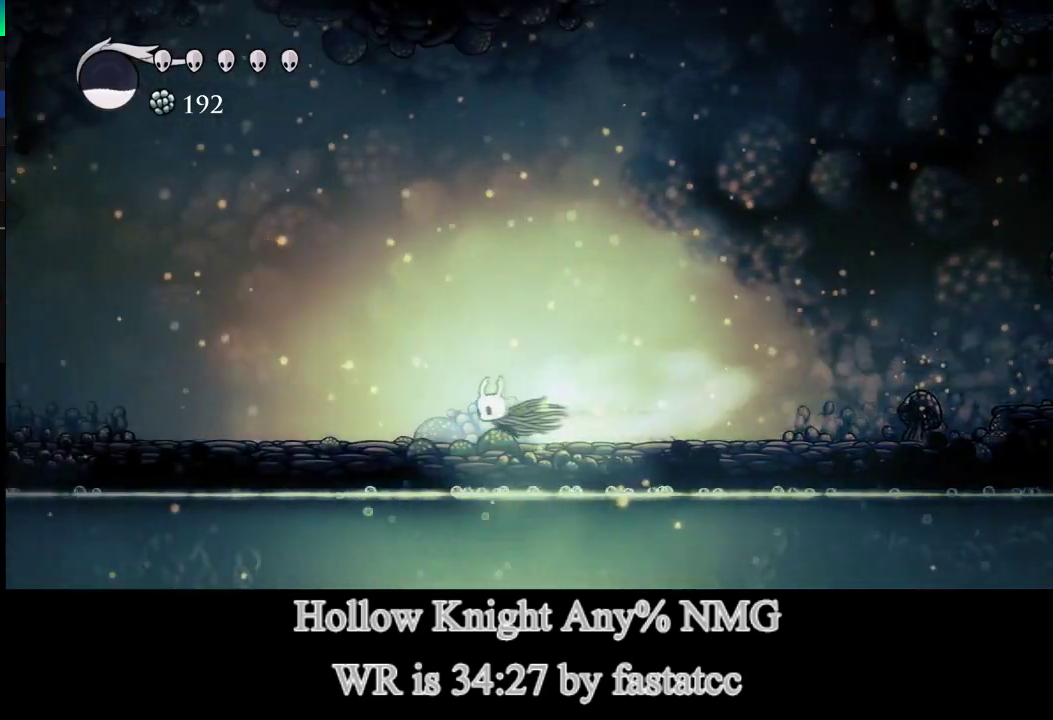
{"buttons": ["TRIANGLE"], "left_stick": "left", "right_stick": "center", "events": [[83, "TRIANGLE", "up"], [483, "TRIANGLE", "down"]]}
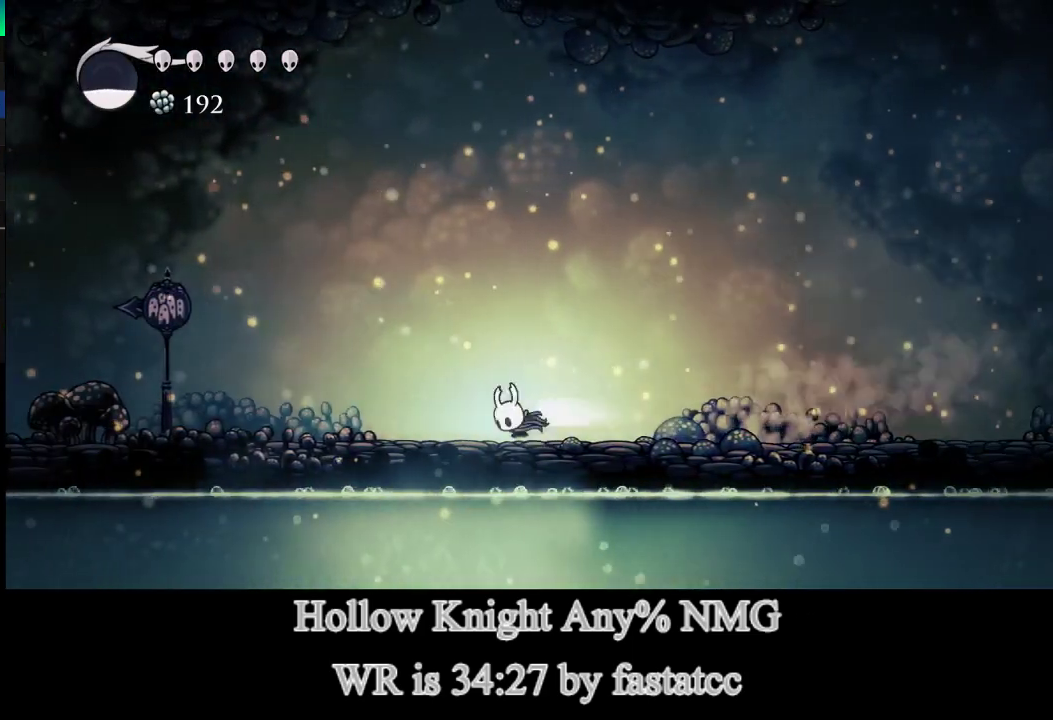
{"buttons": [], "left_stick": "left", "right_stick": "center", "events": [[133, "TRIANGLE", "up"]]}
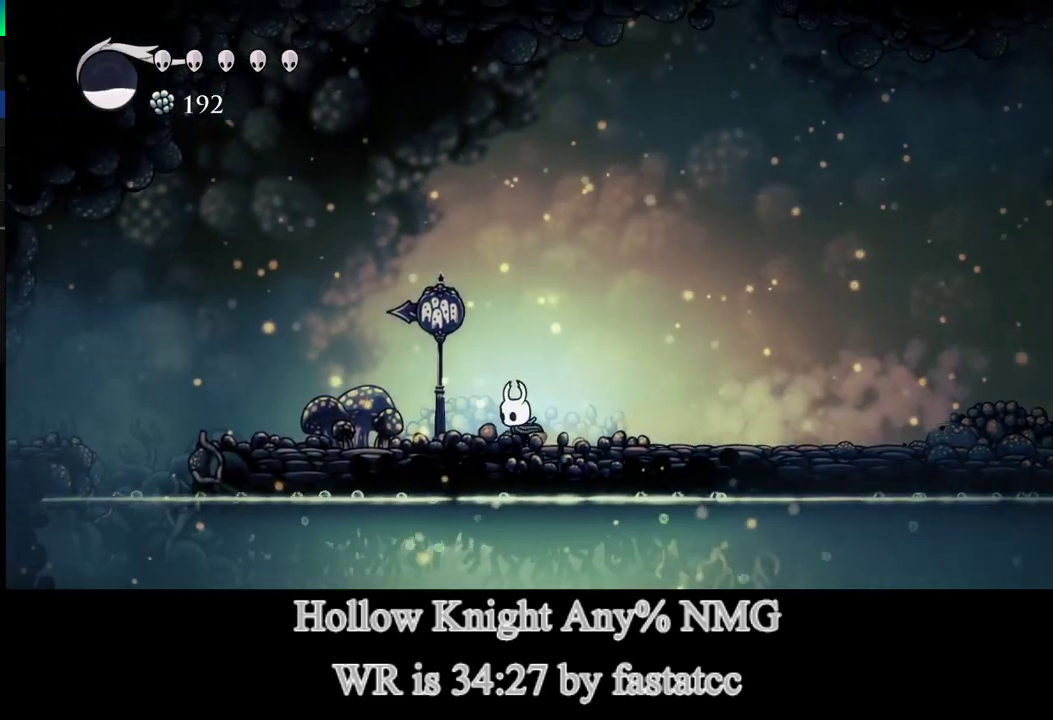
{"buttons": [], "left_stick": "left", "right_stick": "center", "events": [[117, "TRIANGLE", "down"], [333, "TRIANGLE", "up"]]}
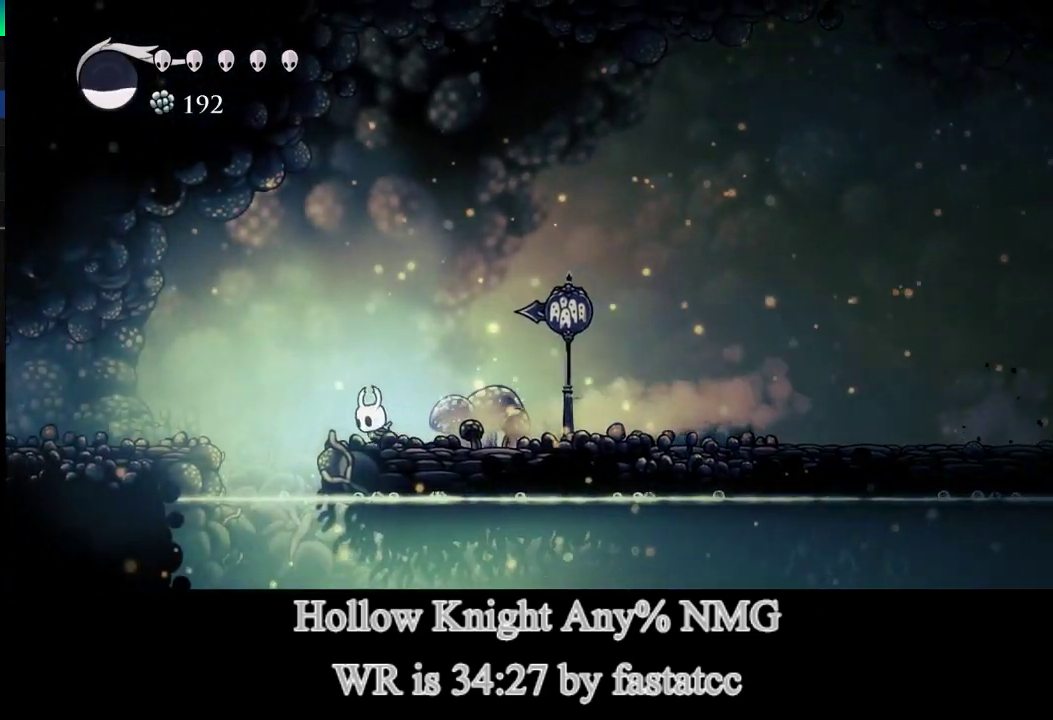
{"buttons": [], "left_stick": "left", "right_stick": "center", "events": [[83, "L1", "down"], [217, "L1", "up"], [250, "TRIANGLE", "down"], [400, "TRIANGLE", "up"]]}
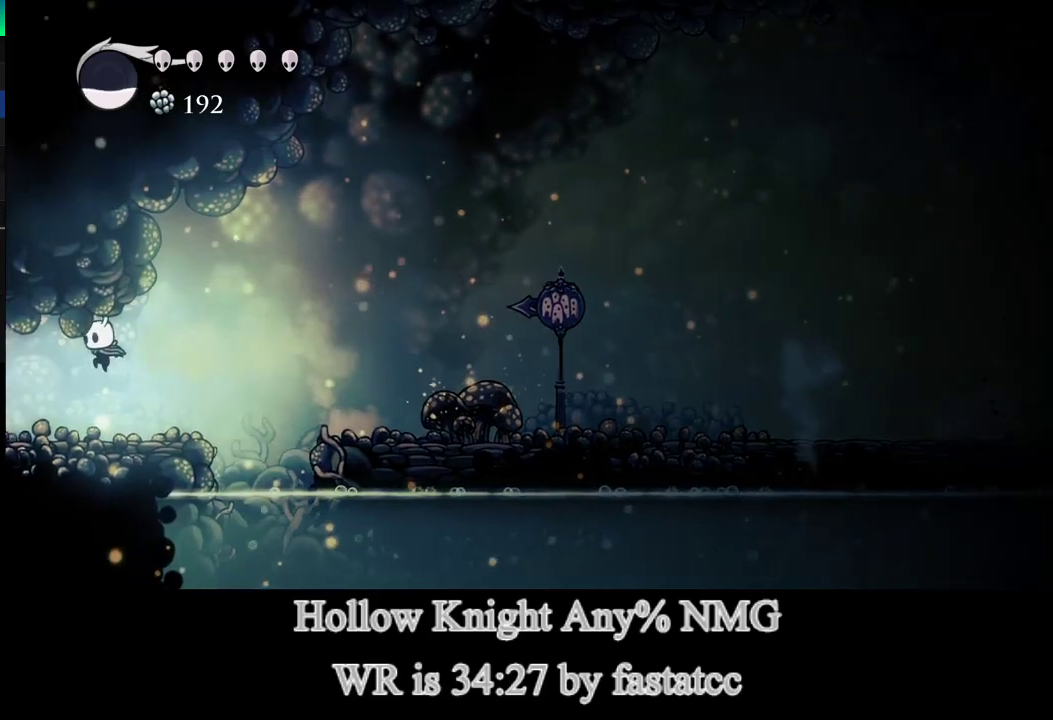
{"buttons": [], "left_stick": "left", "right_stick": "center", "events": []}
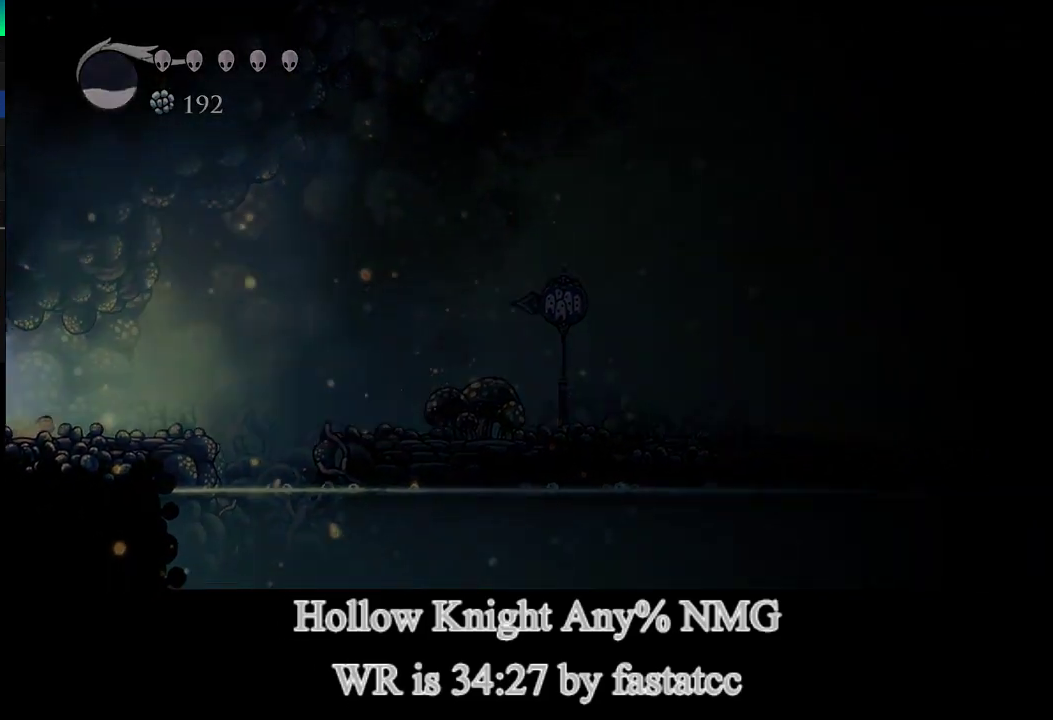
{"buttons": [], "left_stick": "center", "right_stick": "center", "events": [[67, "left_stick", "center"]]}
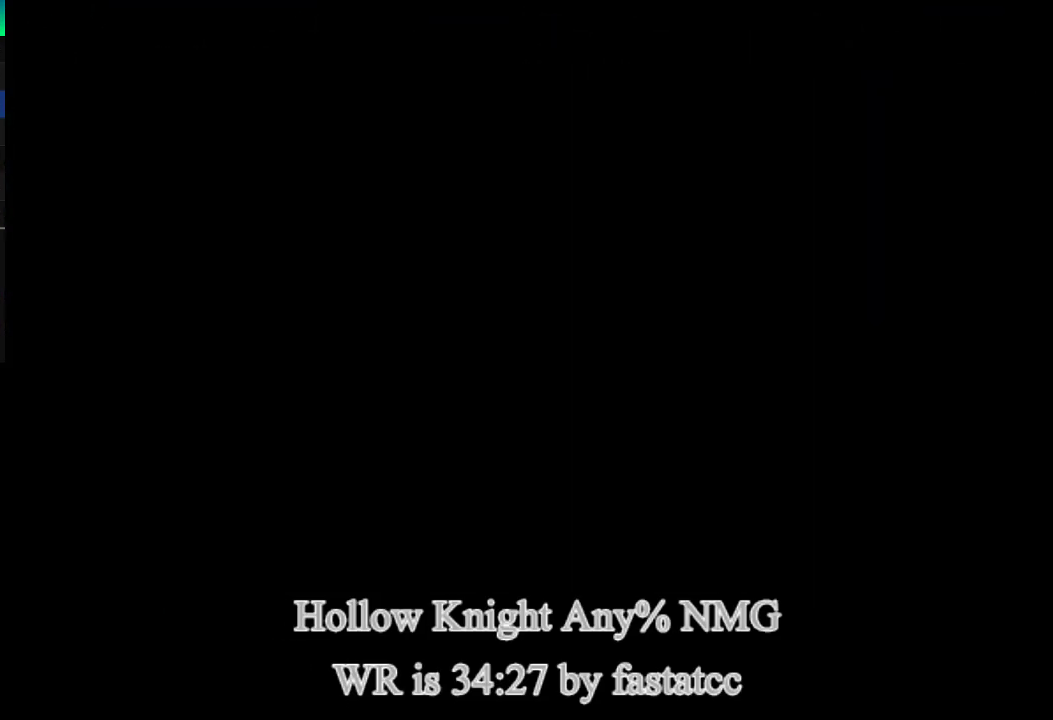
{"buttons": [], "left_stick": "left", "right_stick": "center", "events": [[50, "left_stick", "left"]]}
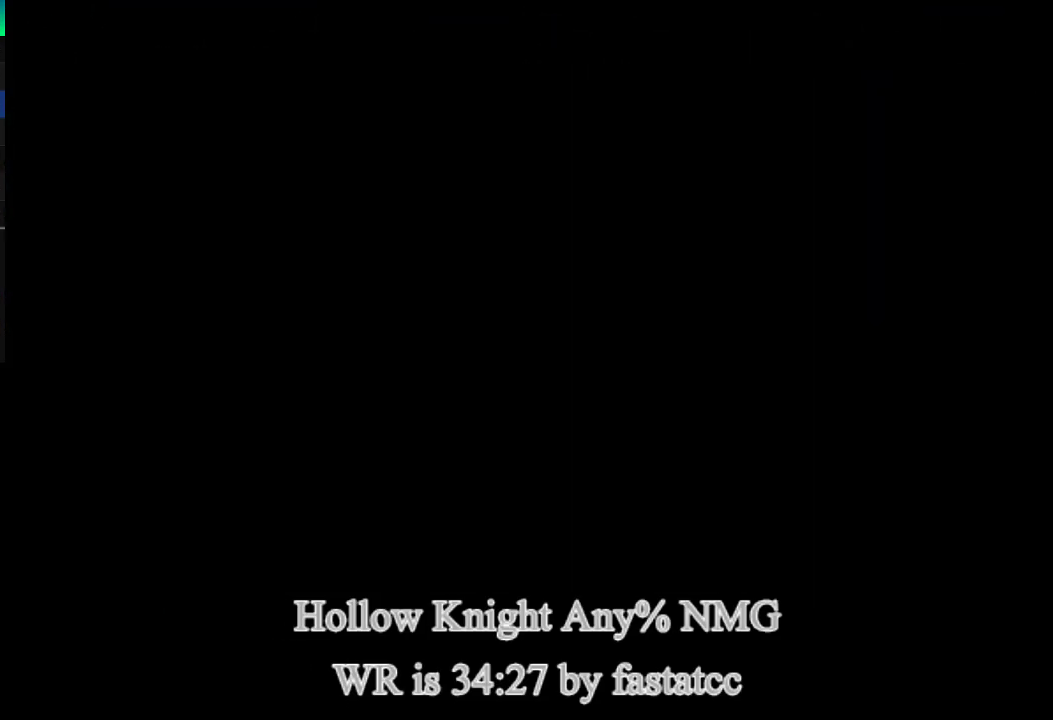
{"buttons": [], "left_stick": "left", "right_stick": "center", "events": []}
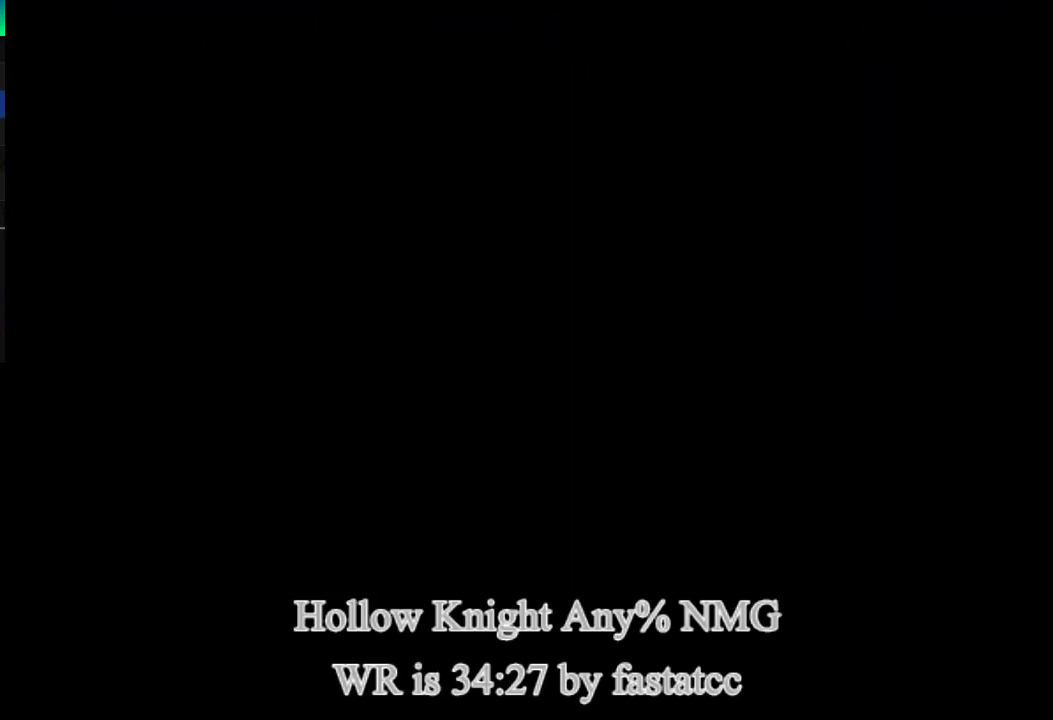
{"buttons": [], "left_stick": "left", "right_stick": "center", "events": []}
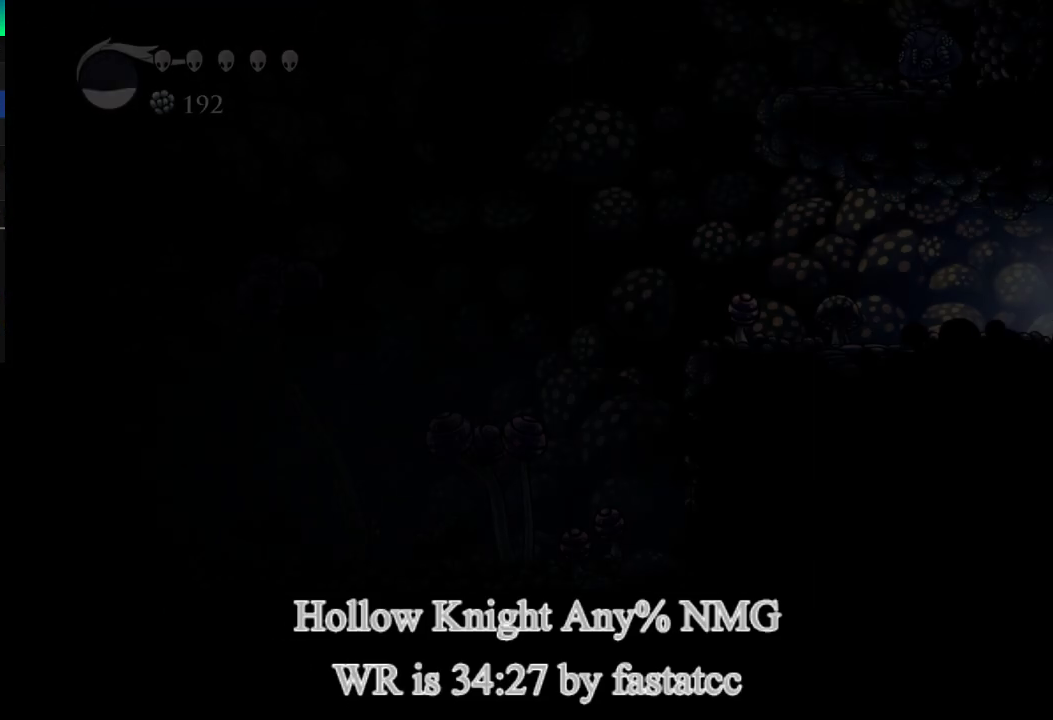
{"buttons": ["TRIANGLE"], "left_stick": "left", "right_stick": "center", "events": [[417, "TRIANGLE", "down"]]}
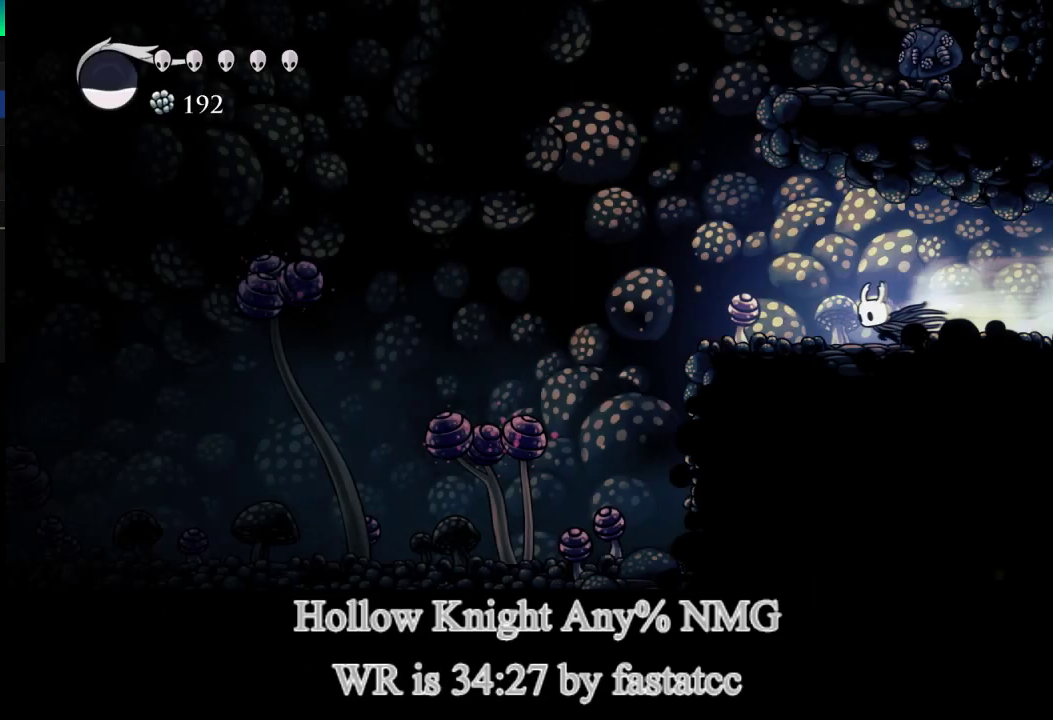
{"buttons": ["L1"], "left_stick": "left", "right_stick": "center", "events": [[83, "TRIANGLE", "up"], [283, "L1", "down"]]}
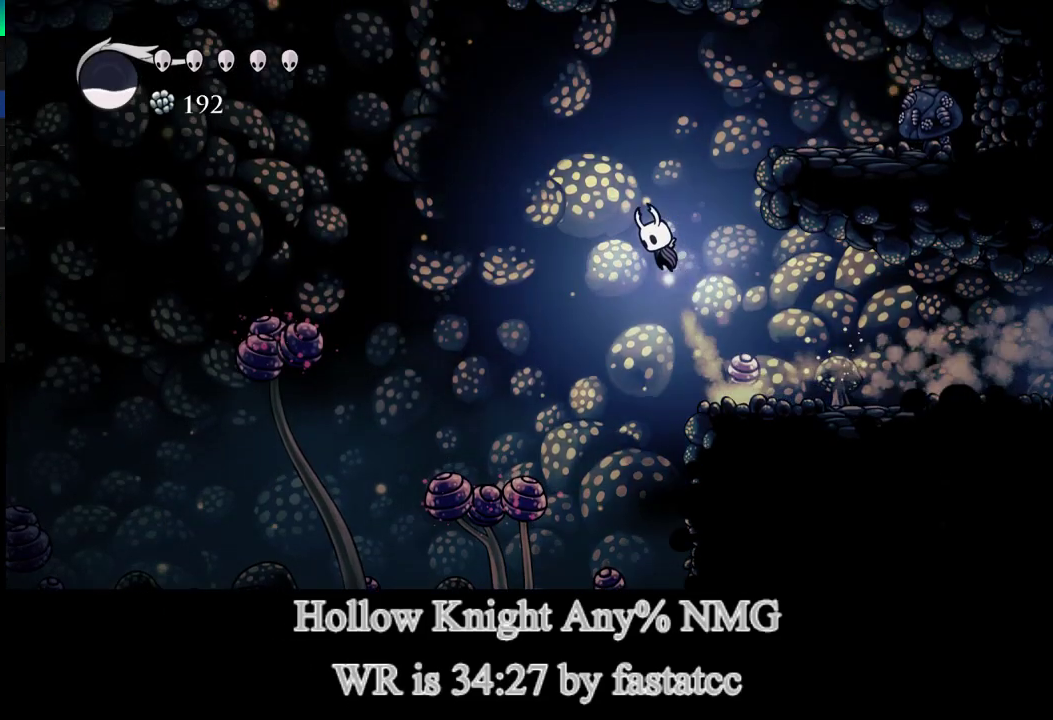
{"buttons": ["R1"], "left_stick": "down-left", "right_stick": "center", "events": [[50, "L1", "up"], [83, "left_stick", "up-right"], [133, "left_stick", "down-left"], [400, "R1", "down"]]}
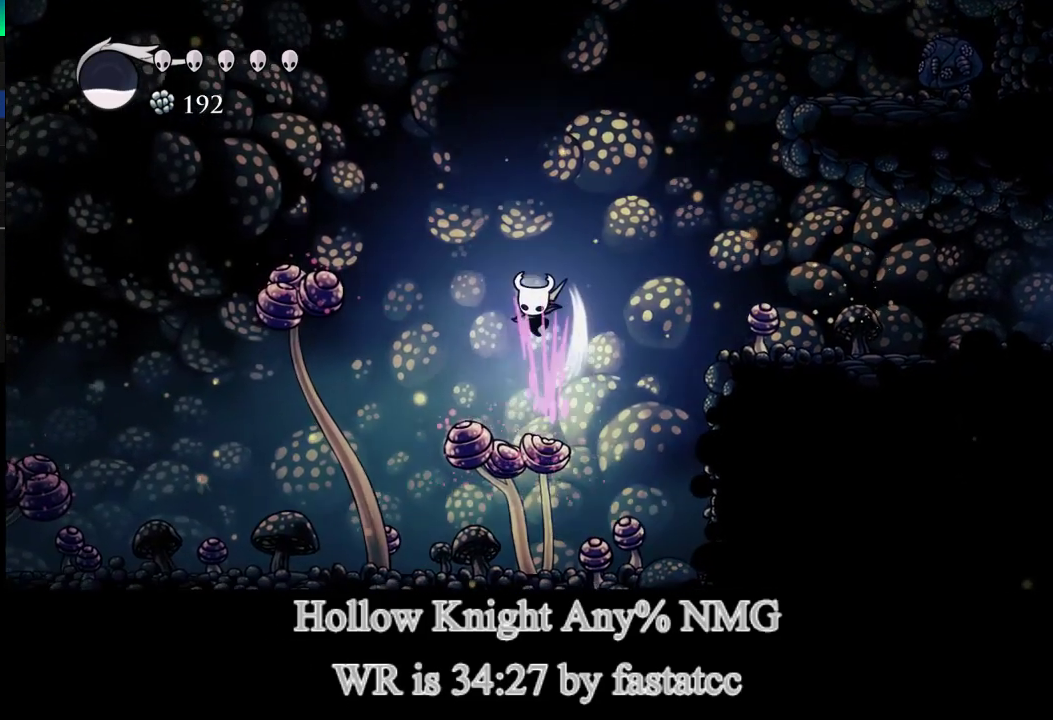
{"buttons": [], "left_stick": "left", "right_stick": "center", "events": [[117, "R1", "up"], [483, "left_stick", "left"]]}
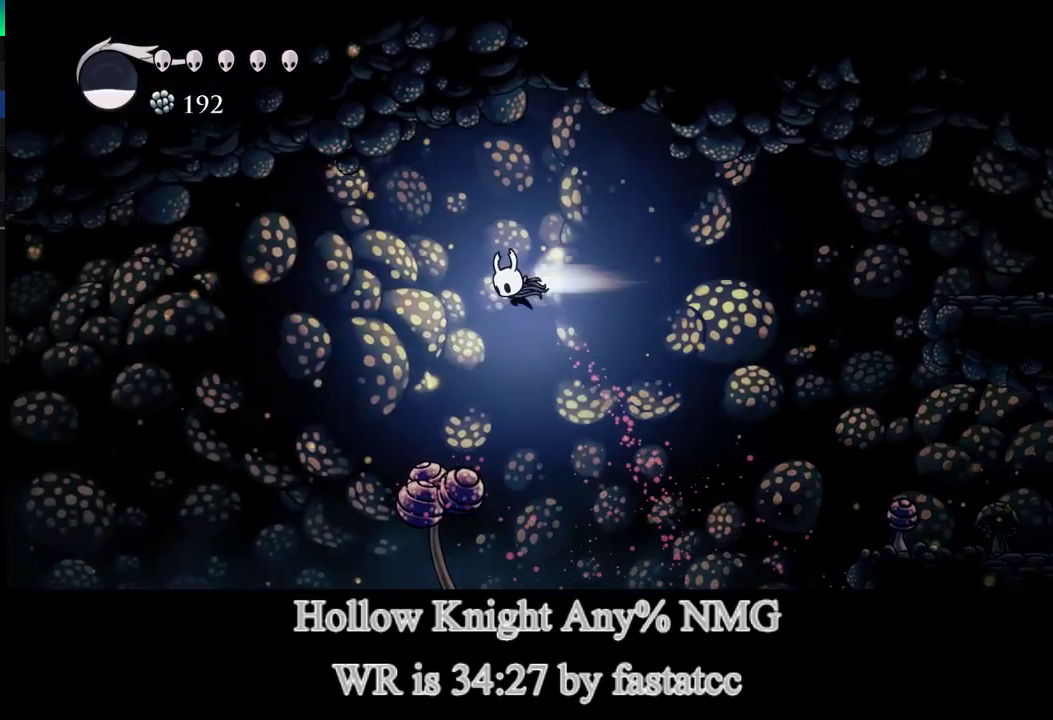
{"buttons": [], "left_stick": "down-left", "right_stick": "center", "events": [[50, "TRIANGLE", "down"], [133, "TRIANGLE", "up"], [450, "left_stick", "down-left"]]}
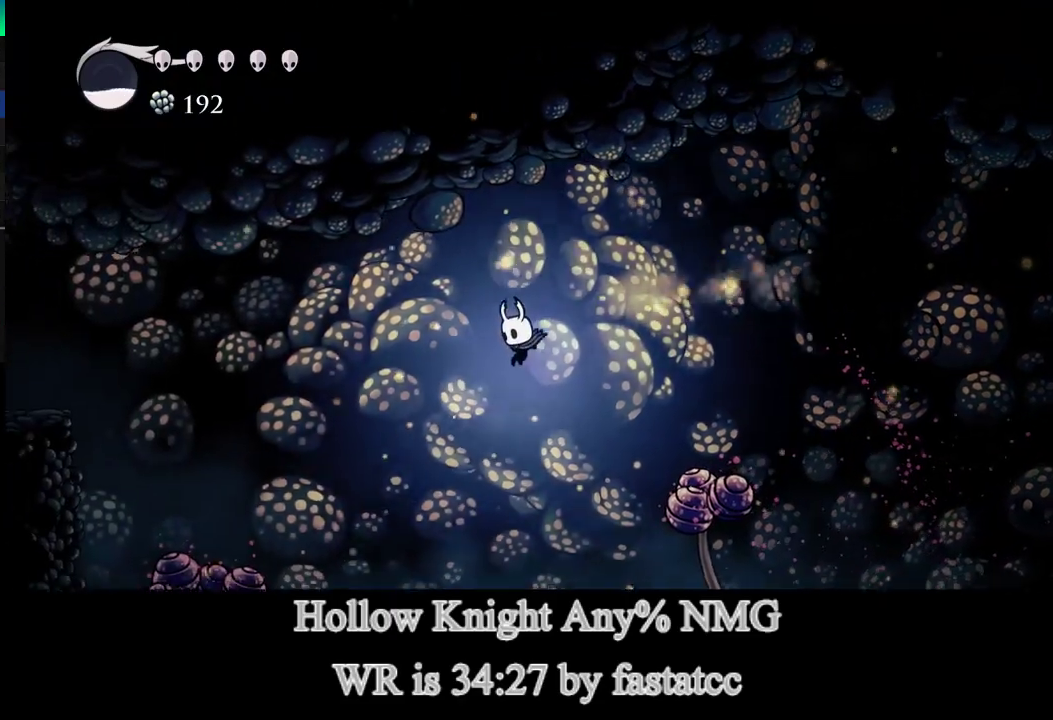
{"buttons": ["R1"], "left_stick": "down-left", "right_stick": "center", "events": [[350, "R1", "down"]]}
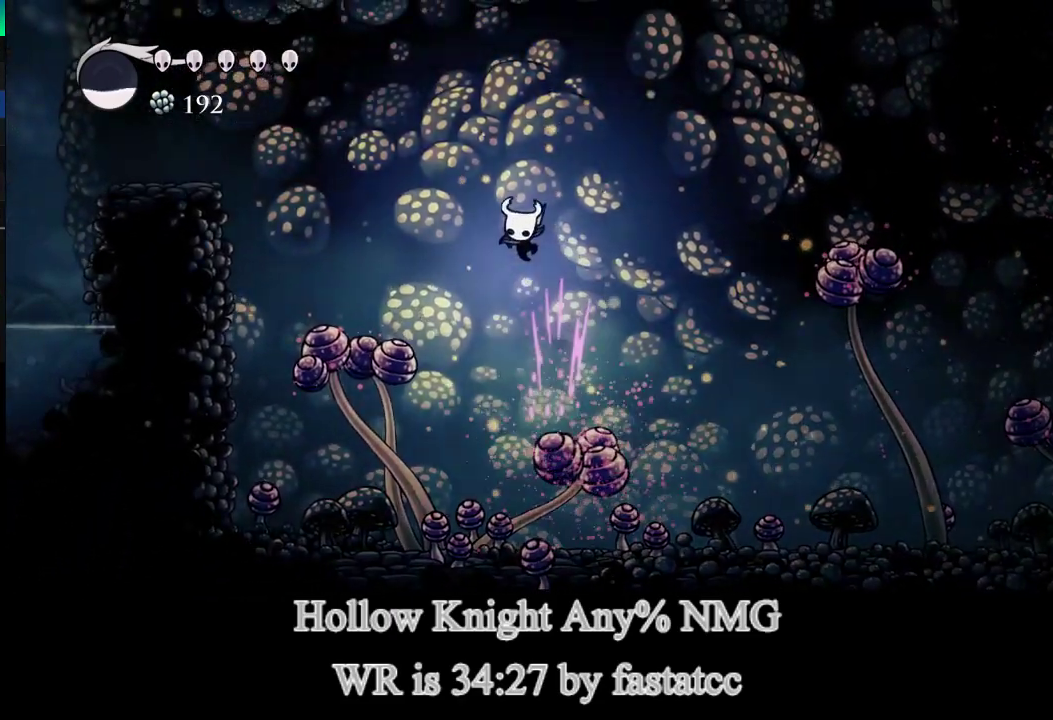
{"buttons": ["TRIANGLE"], "left_stick": "left", "right_stick": "center", "events": [[200, "R1", "up"], [283, "TRIANGLE", "down"], [317, "left_stick", "left"]]}
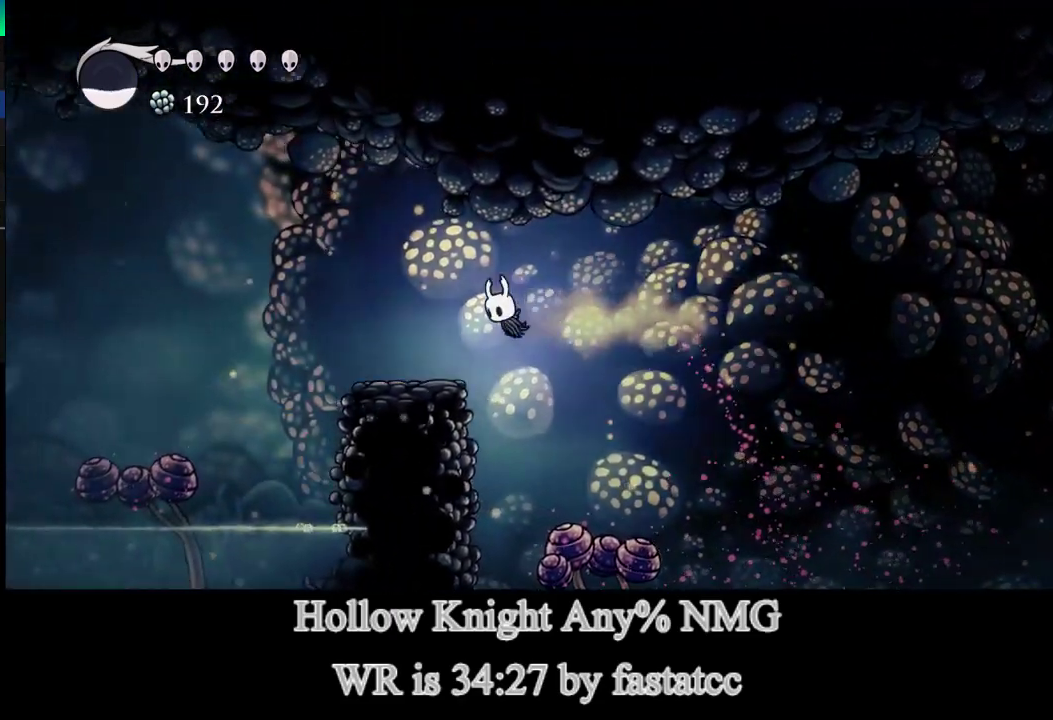
{"buttons": ["TRIANGLE"], "left_stick": "left", "right_stick": "center", "events": [[17, "TRIANGLE", "up"], [350, "TRIANGLE", "down"]]}
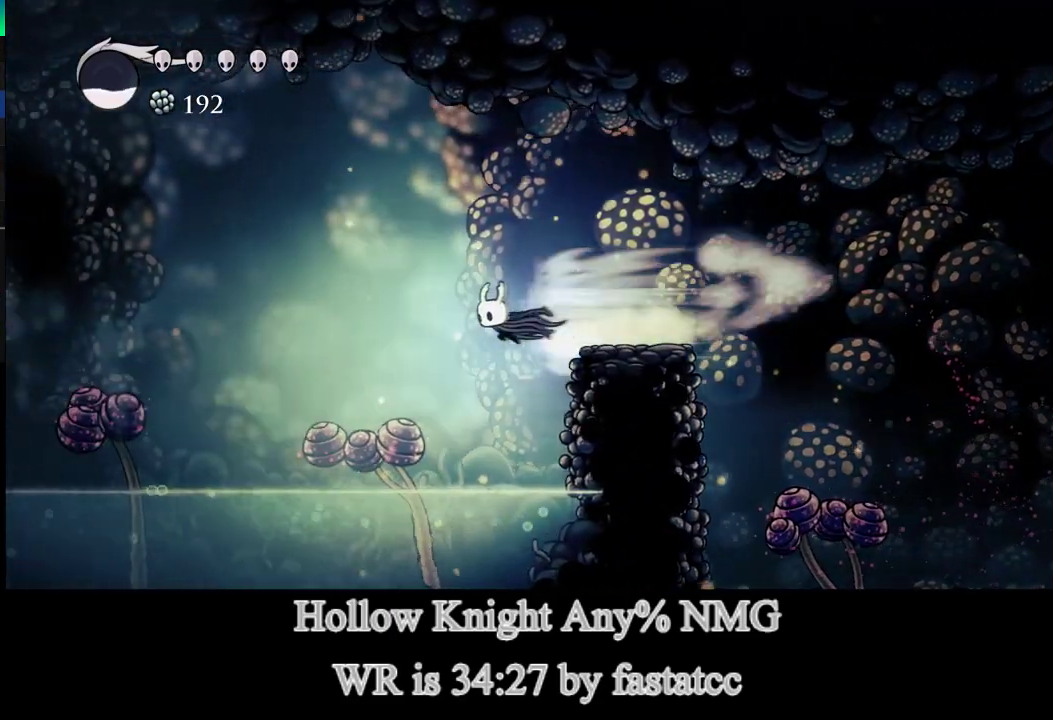
{"buttons": ["R1"], "left_stick": "down-left", "right_stick": "center", "events": [[133, "TRIANGLE", "up"], [133, "left_stick", "up-right"], [217, "left_stick", "down-left"], [300, "R1", "down"]]}
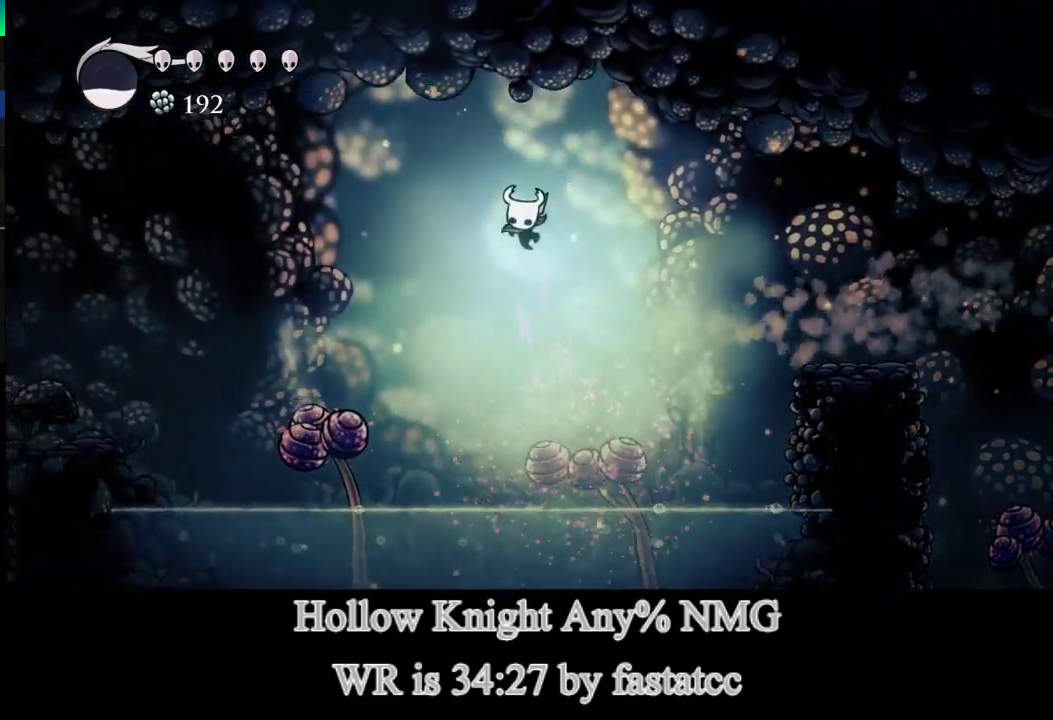
{"buttons": [], "left_stick": "left", "right_stick": "center", "events": [[83, "R1", "up"], [200, "left_stick", "left"]]}
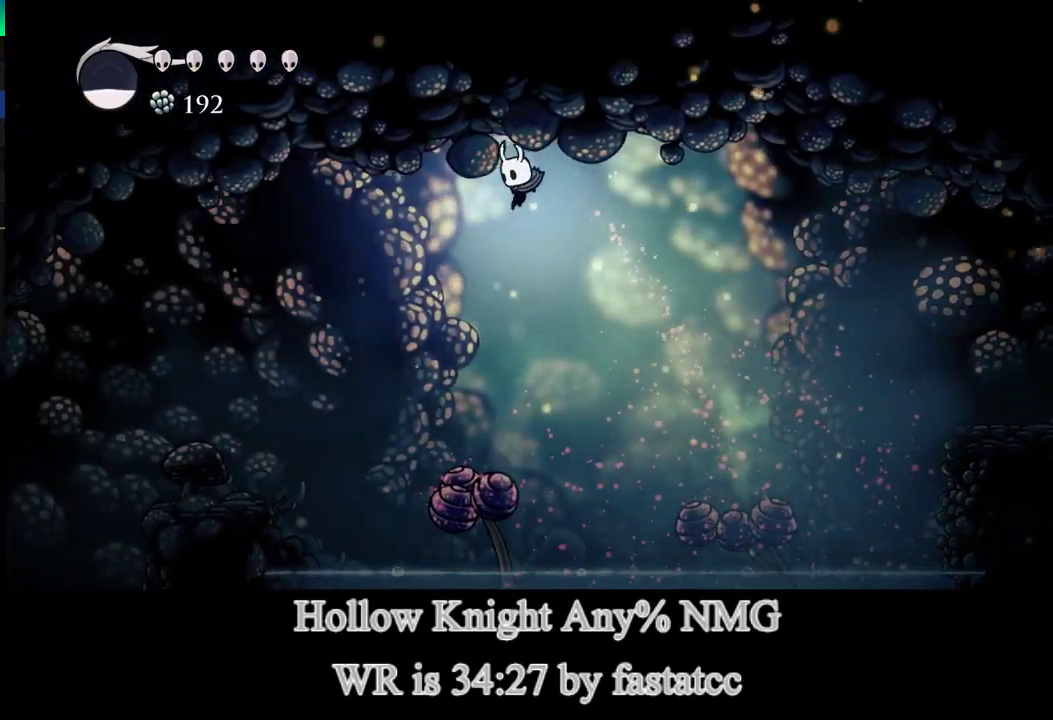
{"buttons": ["TRIANGLE"], "left_stick": "left", "right_stick": "center", "events": [[450, "TRIANGLE", "down"]]}
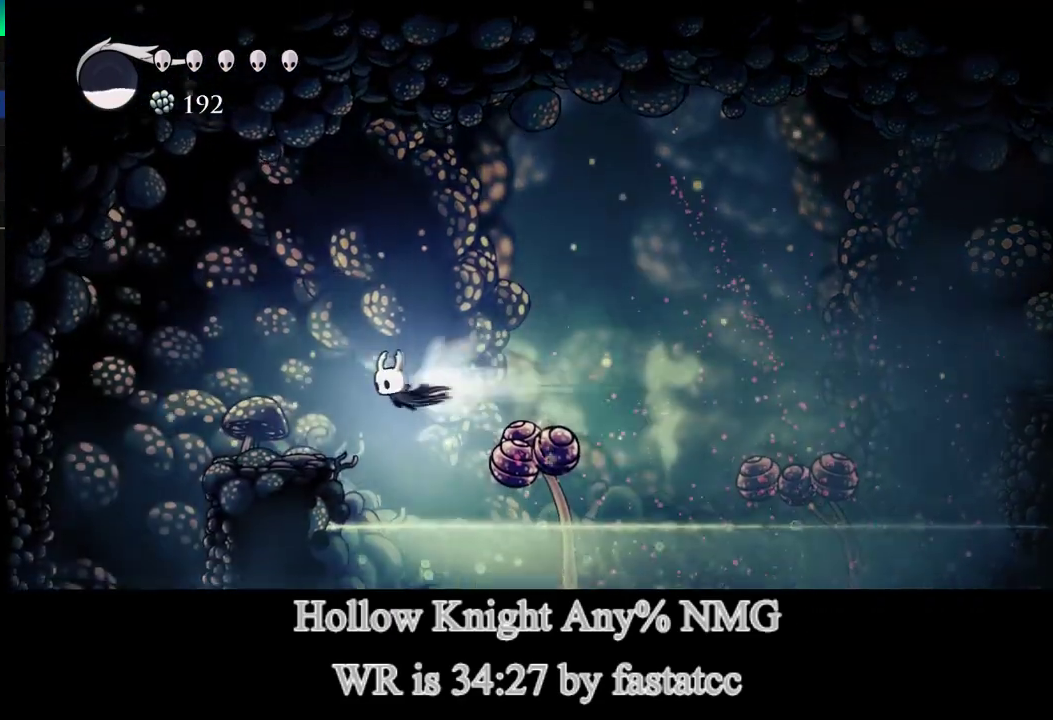
{"buttons": [], "left_stick": "left", "right_stick": "center", "events": [[150, "TRIANGLE", "up"]]}
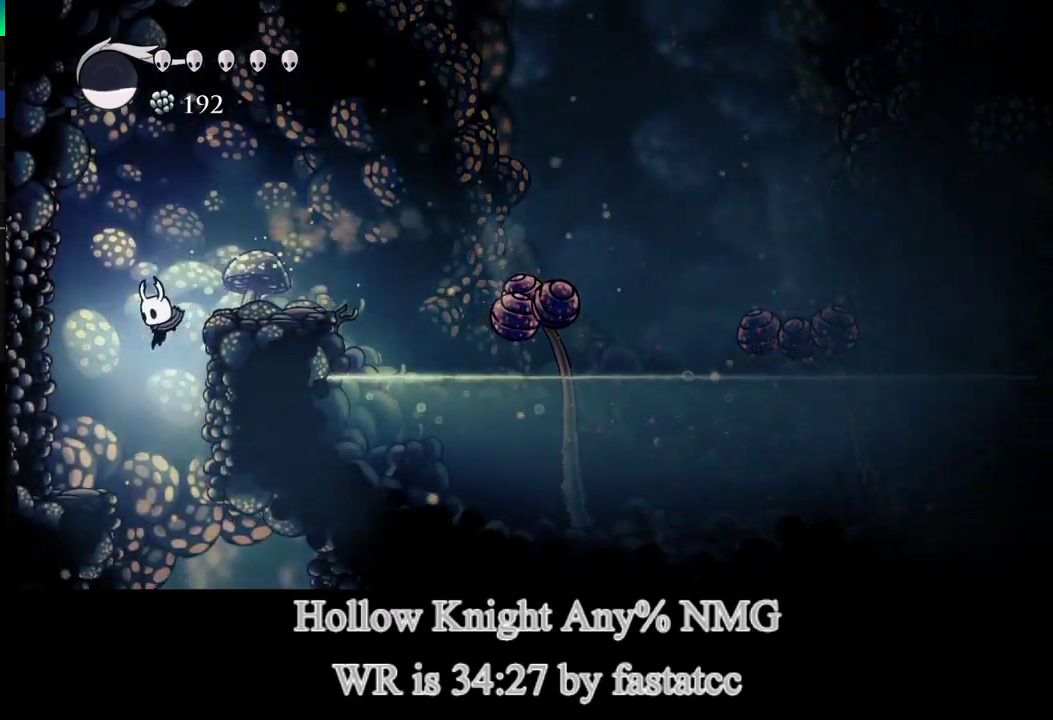
{"buttons": [], "left_stick": "right", "right_stick": "center", "events": [[167, "left_stick", "right"]]}